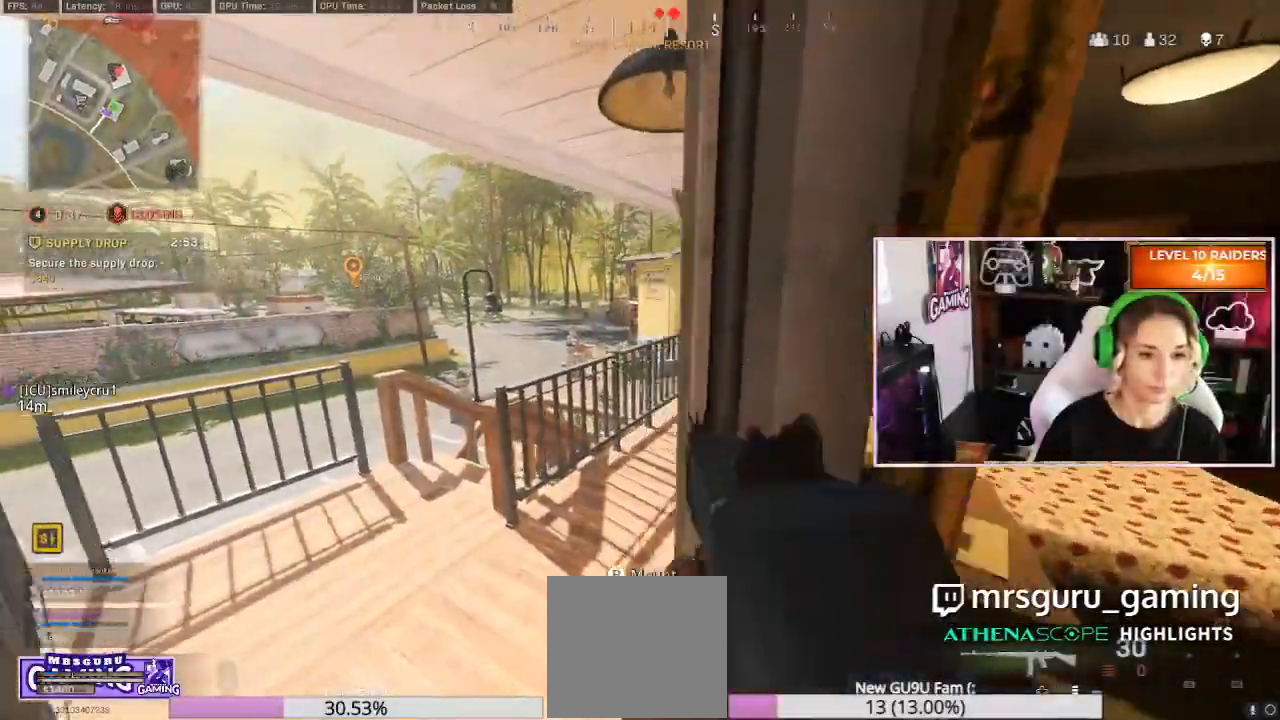
Gameplay with a controller (Xbox layout); each line is a JSON object with the inputs held at the frame after it (dt_ms = milliseconds from this image to that frame). "events" lists button and stick changes between this image and that frame as [ms after this image, input, new state], when the widget could be followed in between.
{"dt_ms": 500, "buttons": ["L2"], "left_stick": "center", "right_stick": "up-left", "events": [[67, "left_stick", "center"], [83, "right_stick", "center"], [267, "right_stick", "up"], [450, "right_stick", "up-left"]]}
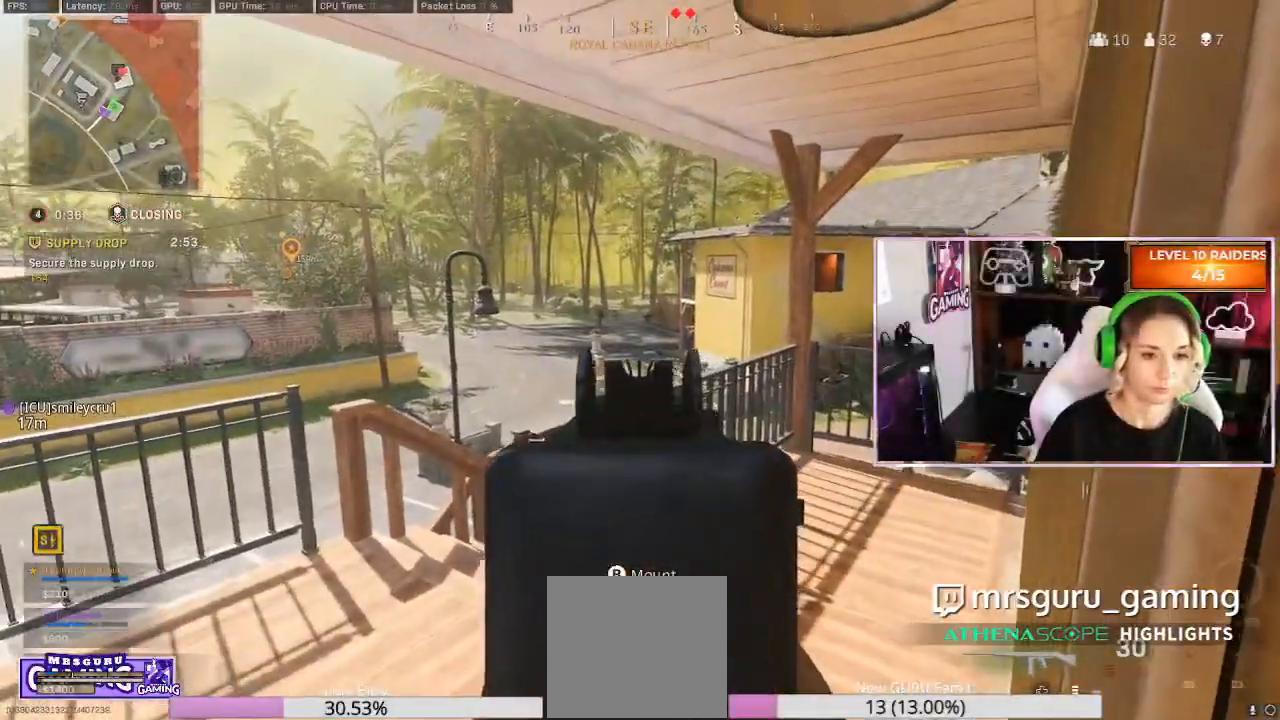
{"dt_ms": 500, "buttons": ["L2"], "left_stick": "center", "right_stick": "up", "events": [[250, "right_stick", "up"]]}
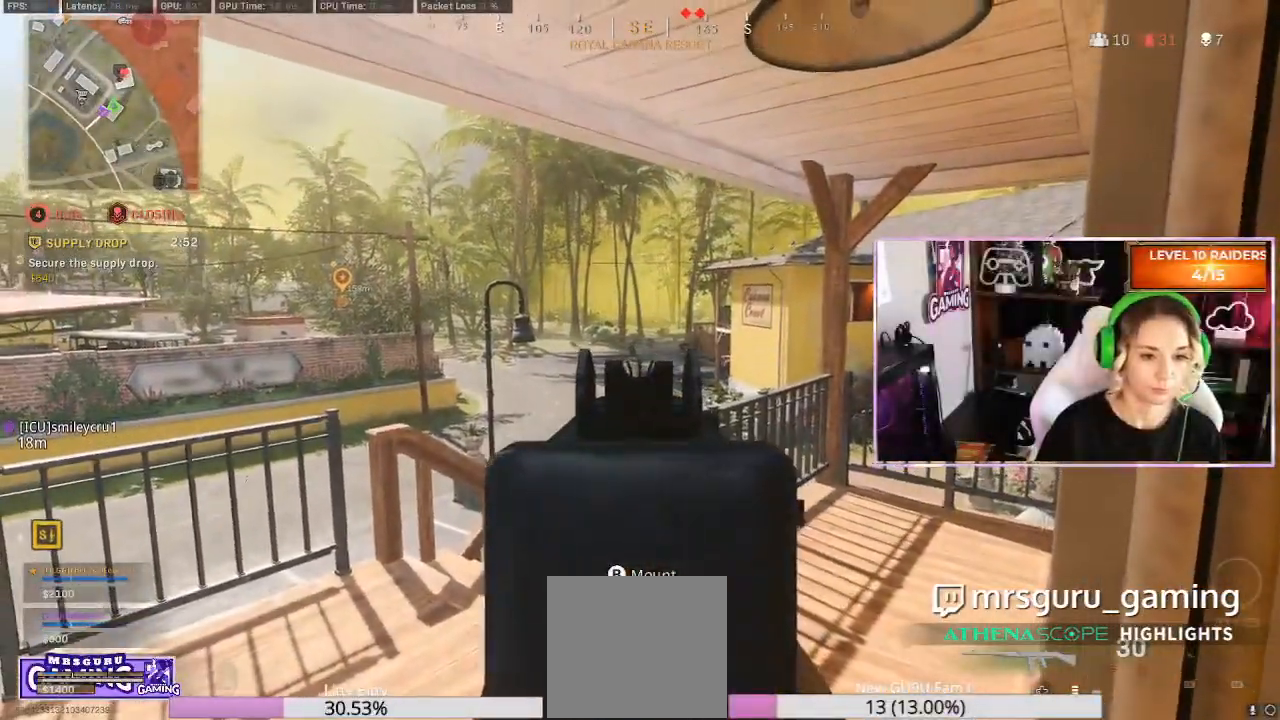
{"dt_ms": 500, "buttons": ["L2", "R2"], "left_stick": "center", "right_stick": "down", "events": [[50, "right_stick", "center"], [217, "R2", "down"], [400, "right_stick", "down"]]}
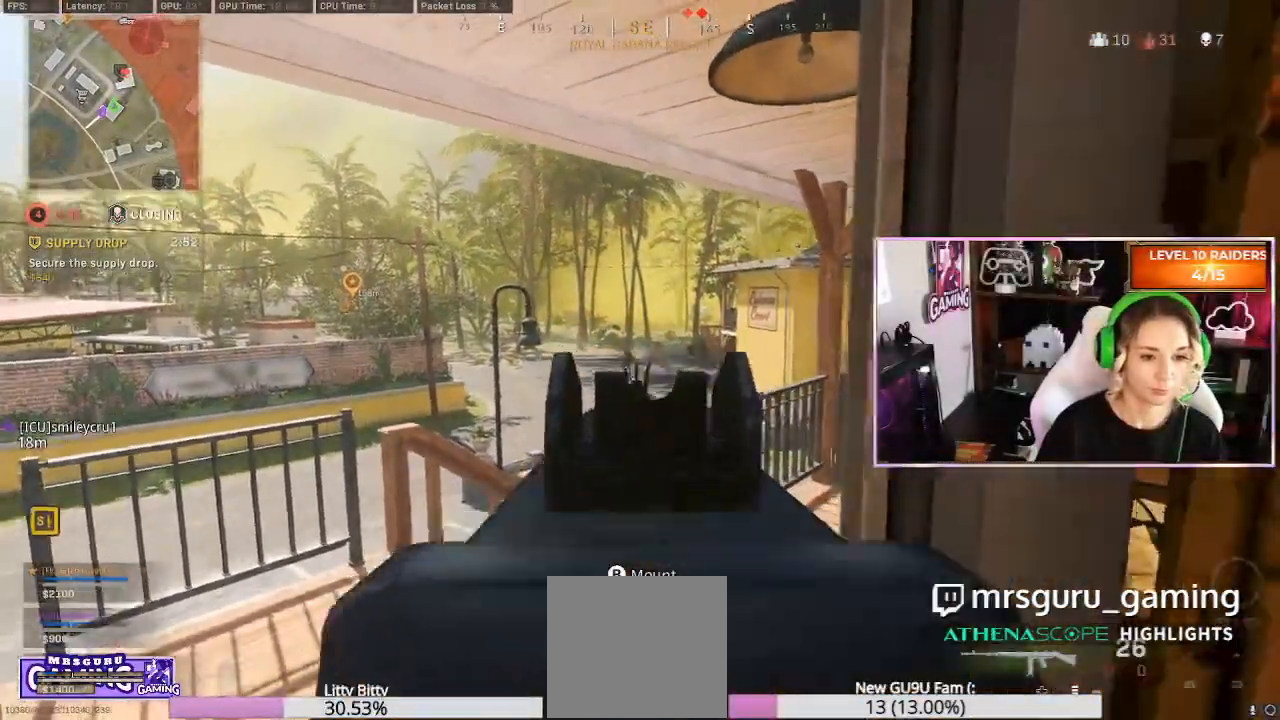
{"dt_ms": 500, "buttons": ["L2", "R2"], "left_stick": "center", "right_stick": "down-left", "events": [[267, "right_stick", "down-left"]]}
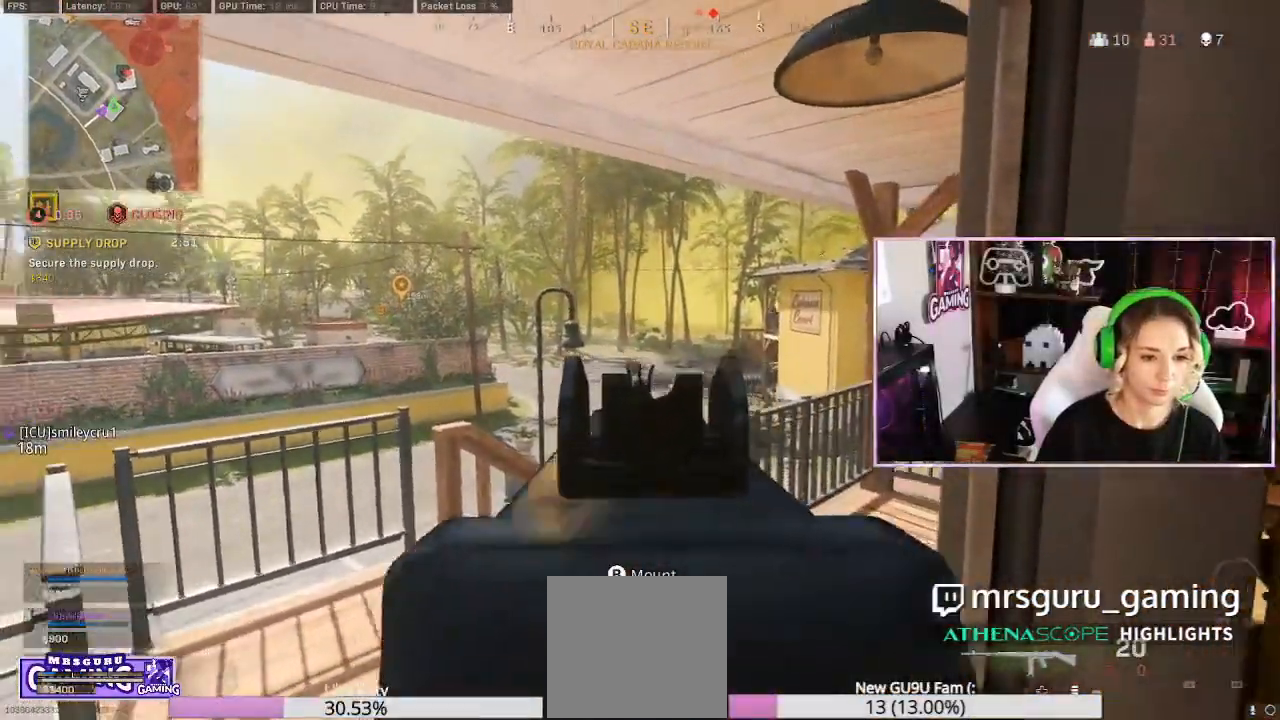
{"dt_ms": 500, "buttons": ["L2", "R2"], "left_stick": "center", "right_stick": "down-left", "events": []}
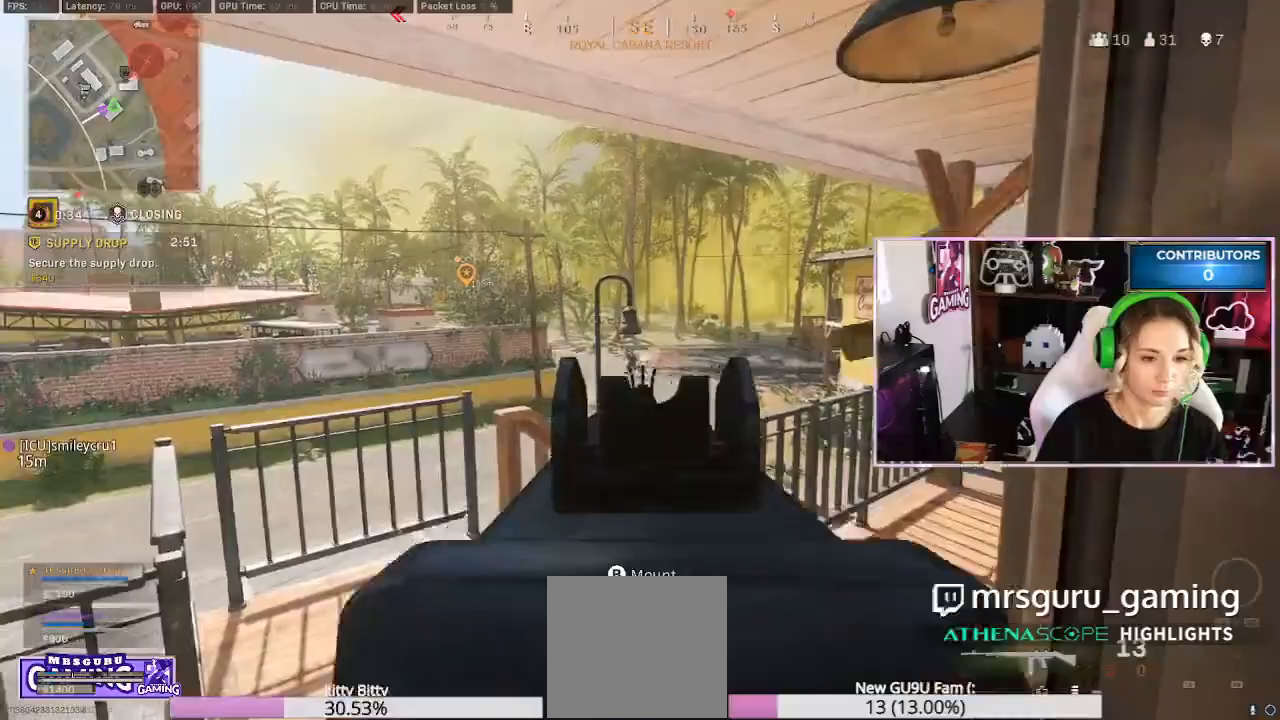
{"dt_ms": 500, "buttons": ["R2"], "left_stick": "down-right", "right_stick": "down", "events": [[433, "right_stick", "down"], [467, "left_stick", "down-right"], [500, "L2", "up"]]}
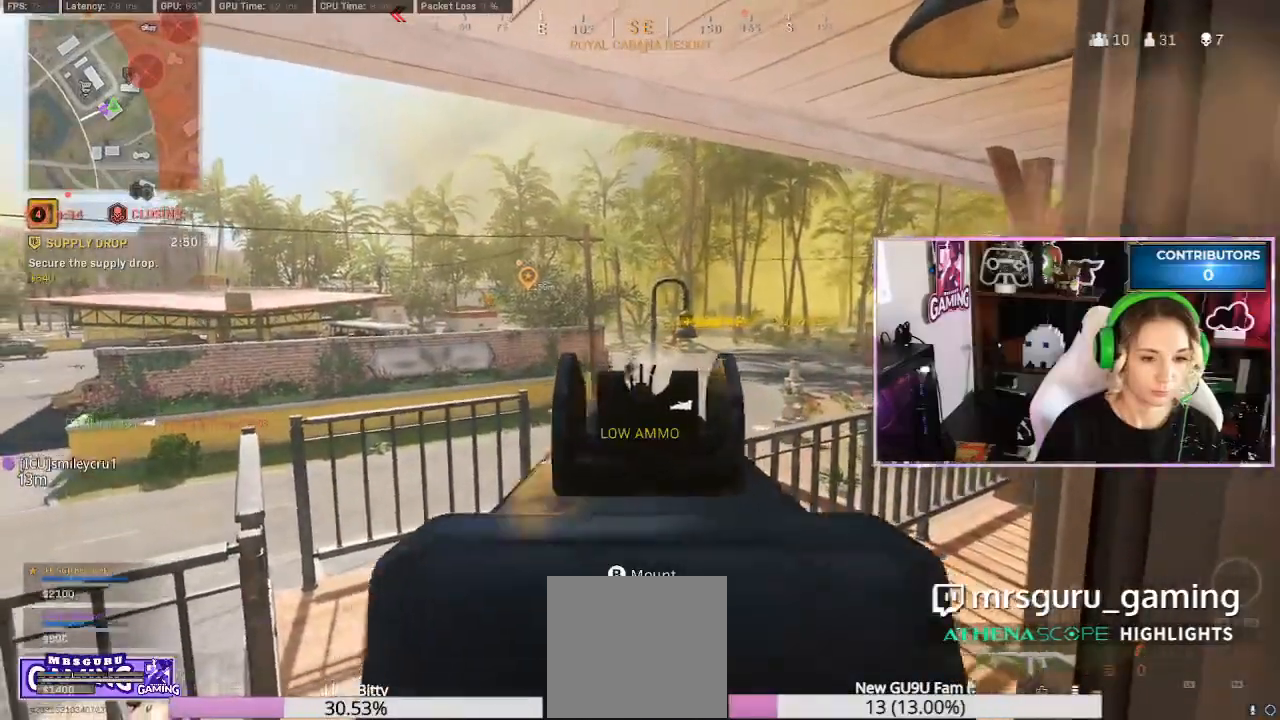
{"dt_ms": 500, "buttons": ["Y"], "left_stick": "down-right", "right_stick": "center", "events": [[17, "right_stick", "down-right"], [33, "R2", "up"], [67, "right_stick", "right"], [167, "right_stick", "center"], [183, "A", "down"], [233, "left_stick", "right"], [300, "A", "up"], [500, "Y", "down"], [500, "left_stick", "down-right"]]}
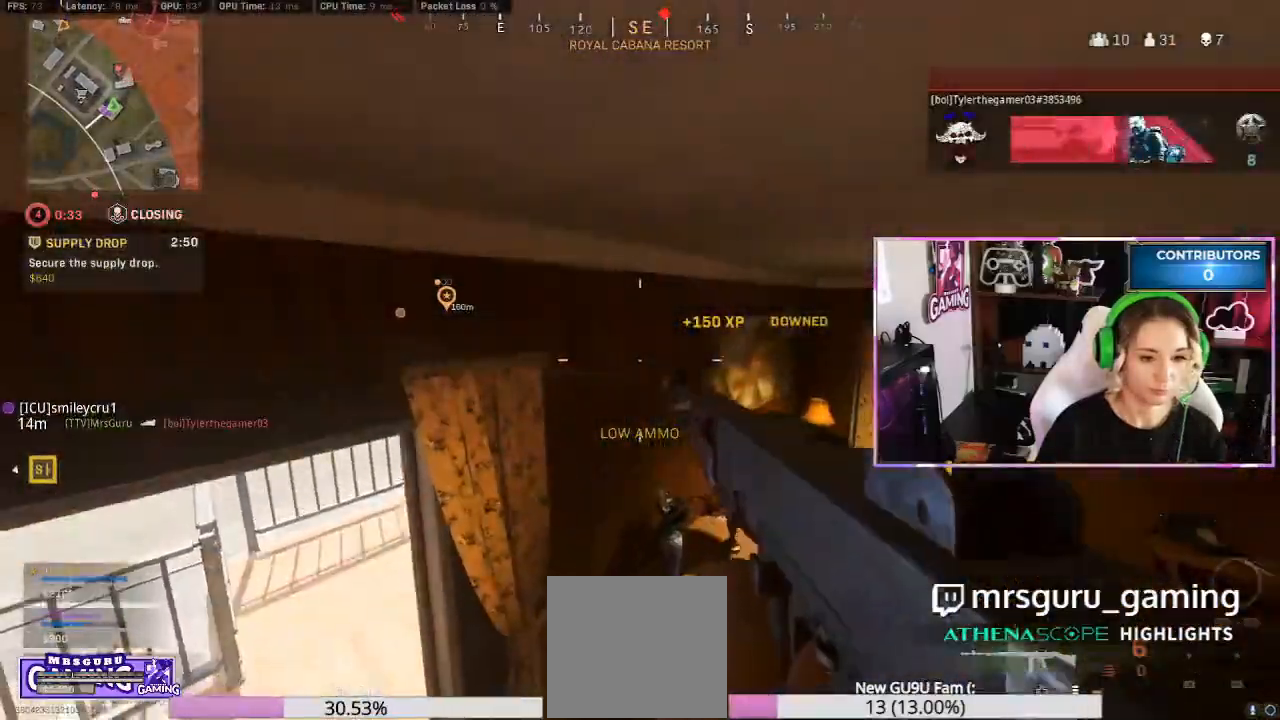
{"dt_ms": 500, "buttons": [], "left_stick": "down-left", "right_stick": "left", "events": [[50, "Y", "up"], [167, "right_stick", "down-left"], [250, "right_stick", "left"], [400, "left_stick", "down-left"]]}
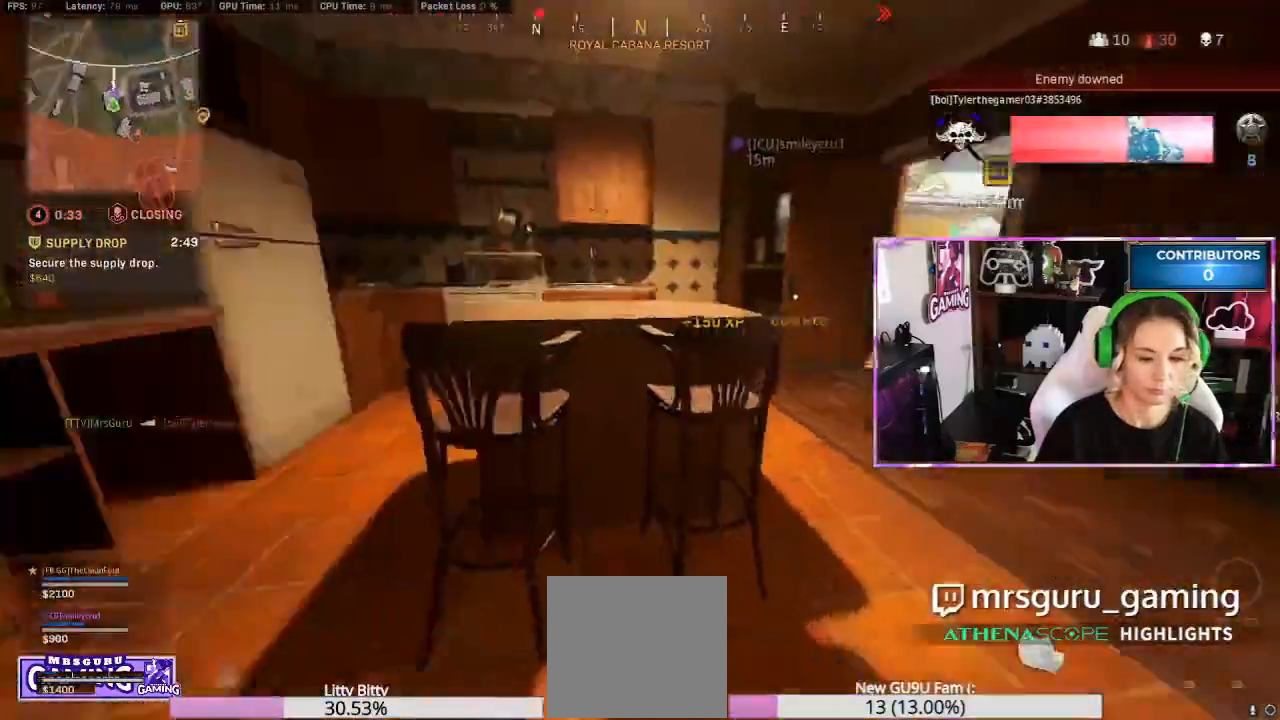
{"dt_ms": 1000, "buttons": [], "left_stick": "center", "right_stick": "center"}
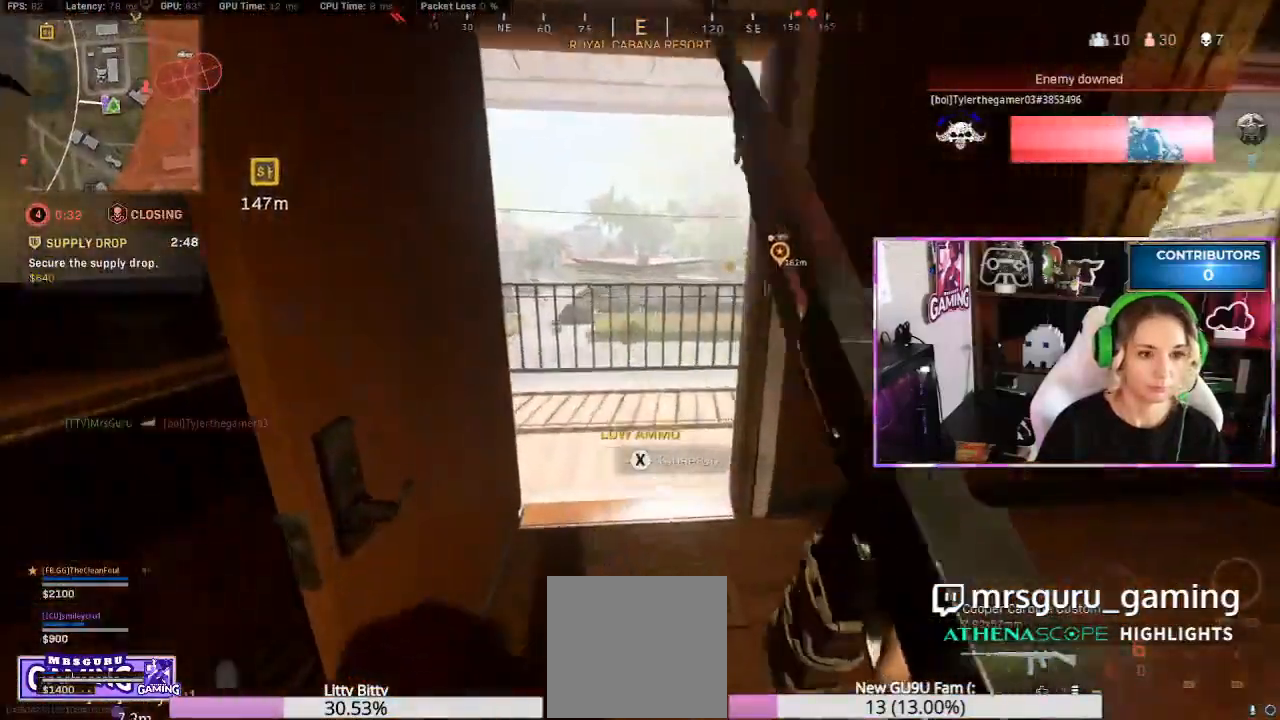
{"dt_ms": 500, "buttons": [], "left_stick": "center", "right_stick": "center", "events": [[50, "right_stick", "down-right"], [200, "right_stick", "center"], [317, "right_stick", "right"], [333, "left_stick", "down-left"], [433, "right_stick", "center"], [467, "left_stick", "center"]]}
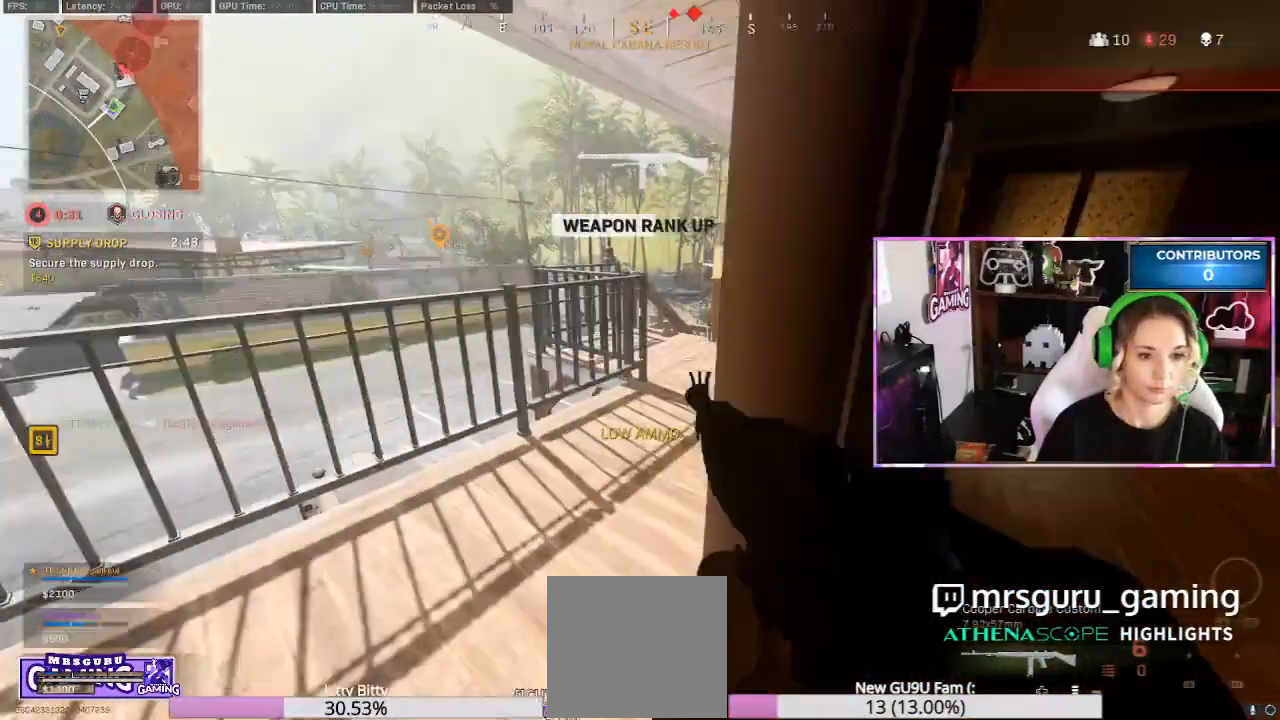
{"dt_ms": 500, "buttons": [], "left_stick": "center", "right_stick": "center", "events": []}
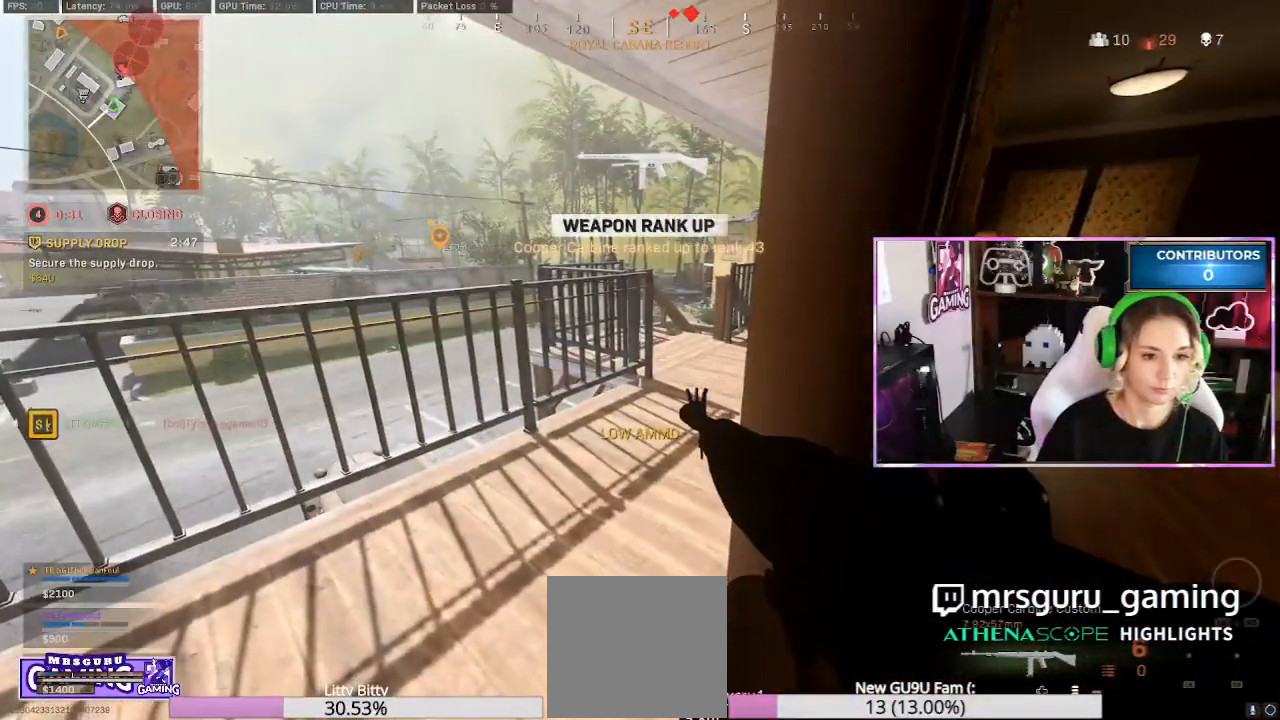
{"dt_ms": 500, "buttons": ["Y"], "left_stick": "center", "right_stick": "center", "events": [[283, "left_stick", "right"], [467, "Y", "down"], [483, "left_stick", "center"]]}
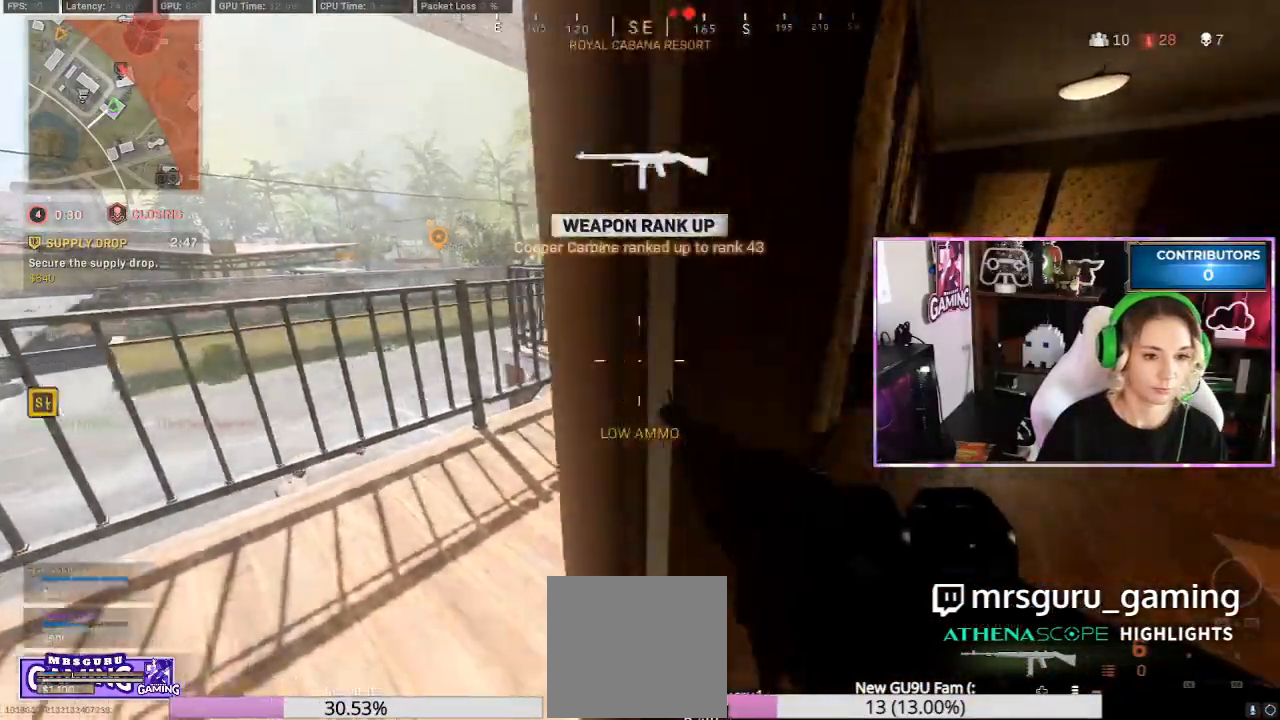
{"dt_ms": 500, "buttons": [], "left_stick": "center", "right_stick": "center", "events": [[33, "Y", "up"]]}
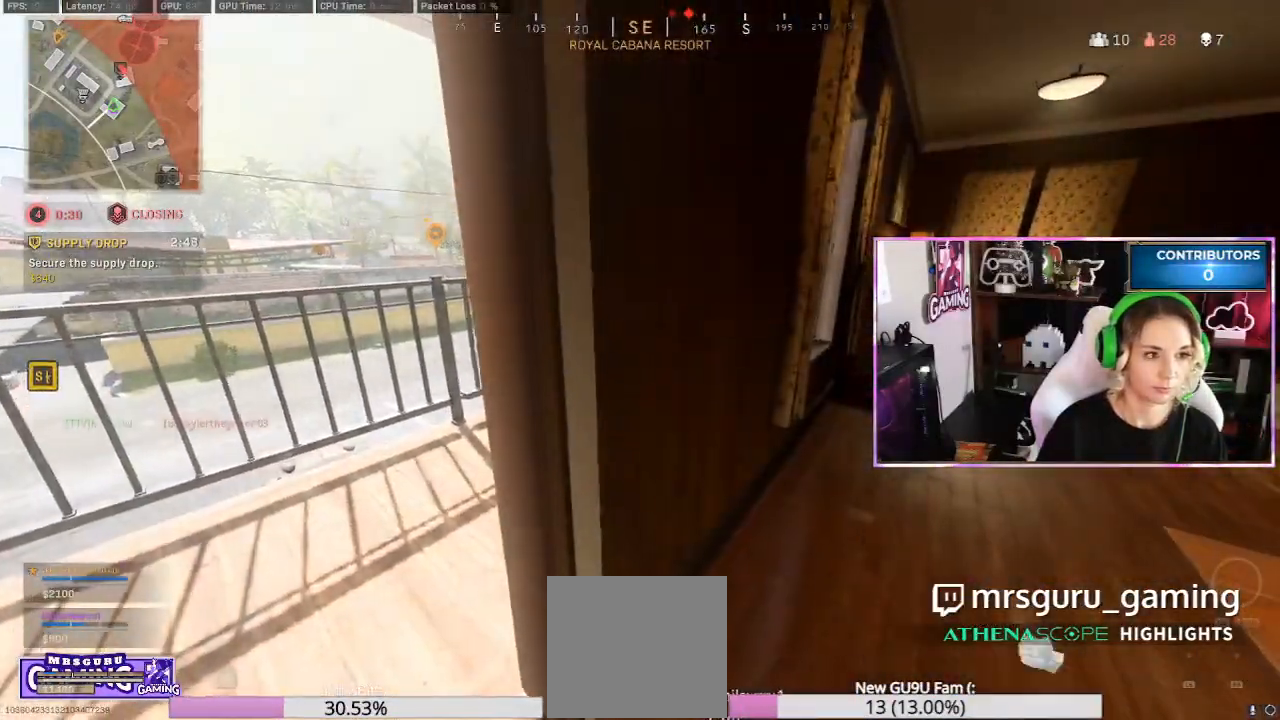
{"dt_ms": 1000, "buttons": ["L2"], "left_stick": "center", "right_stick": "center"}